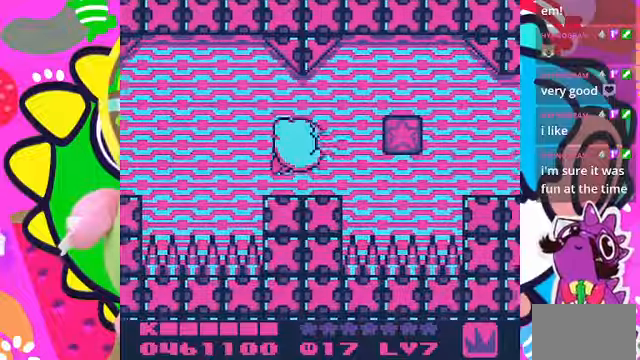
Gameplay with a controller (PlayStation layout); each line is a JSON object with the inputs held at the frame after it. "events" lists button and stick changes between this image and that frame as [ms after this image, input, new state], when the widget could be followed in between. Not read: L3 R3.
{"buttons": ["DPAD_UP"], "left_stick": "center", "right_stick": "center", "events": [[433, "DPAD_UP", "down"], [467, "DPAD_RIGHT", "up"]]}
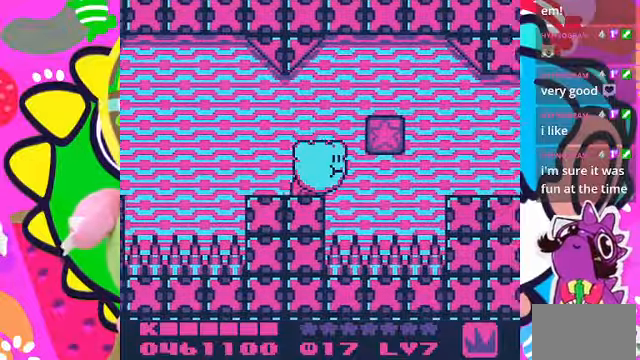
{"buttons": ["SQUARE", "DPAD_UP", "DPAD_RIGHT"], "left_stick": "center", "right_stick": "center", "events": [[67, "DPAD_RIGHT", "down"], [300, "SQUARE", "down"]]}
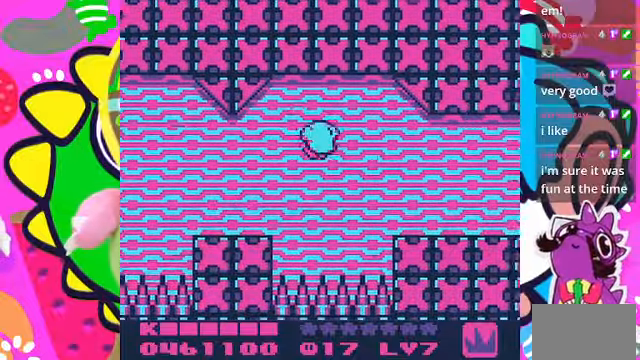
{"buttons": ["DPAD_RIGHT"], "left_stick": "center", "right_stick": "center", "events": [[67, "SQUARE", "up"], [233, "DPAD_UP", "up"]]}
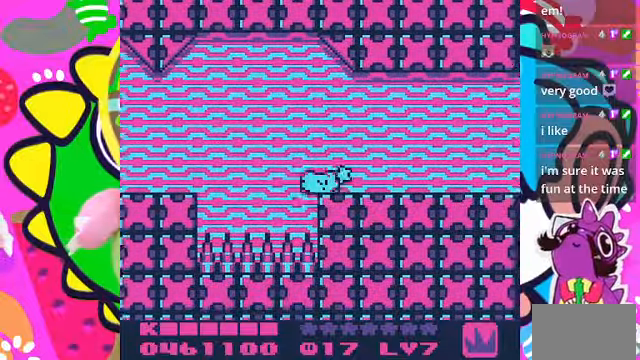
{"buttons": ["DPAD_RIGHT"], "left_stick": "center", "right_stick": "center", "events": [[100, "SQUARE", "down"], [300, "SQUARE", "up"]]}
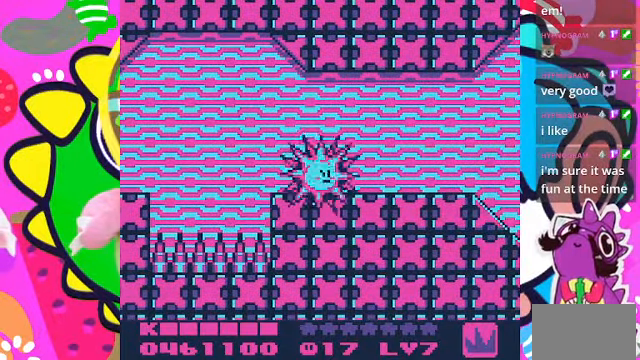
{"buttons": ["DPAD_RIGHT"], "left_stick": "center", "right_stick": "center", "events": []}
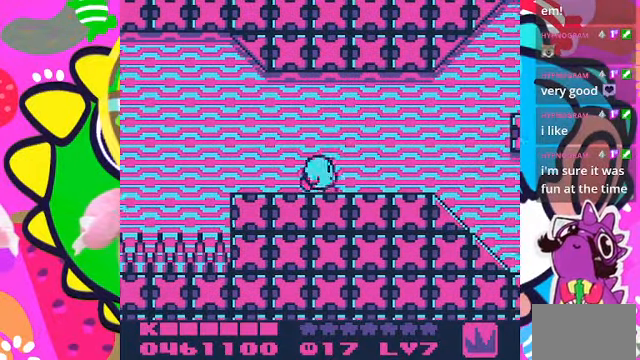
{"buttons": ["DPAD_RIGHT"], "left_stick": "center", "right_stick": "center", "events": []}
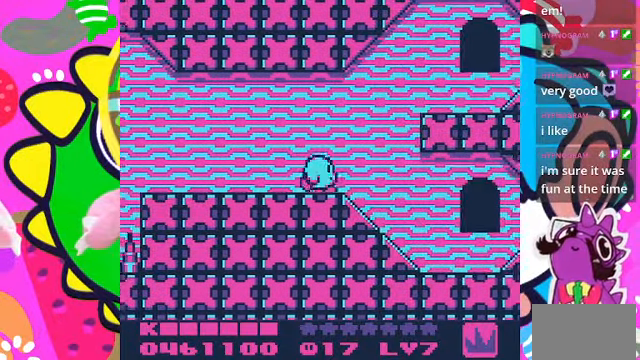
{"buttons": ["DPAD_RIGHT"], "left_stick": "center", "right_stick": "center", "events": [[100, "CROSS", "down"], [500, "CROSS", "up"]]}
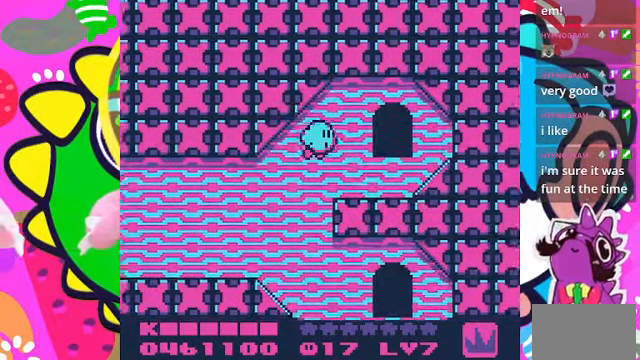
{"buttons": ["CROSS"], "left_stick": "center", "right_stick": "center", "events": [[300, "DPAD_RIGHT", "up"], [467, "CROSS", "down"]]}
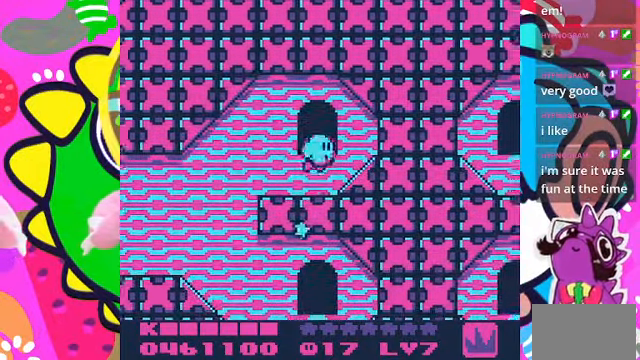
{"buttons": [], "left_stick": "center", "right_stick": "center", "events": [[33, "DPAD_LEFT", "down"], [133, "DPAD_UP", "down"], [167, "DPAD_LEFT", "up"], [233, "CROSS", "up"], [367, "DPAD_UP", "up"]]}
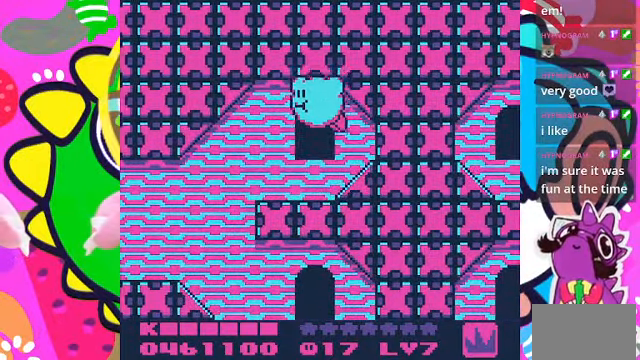
{"buttons": [], "left_stick": "center", "right_stick": "center", "events": [[233, "DPAD_UP", "down"], [466, "DPAD_UP", "up"]]}
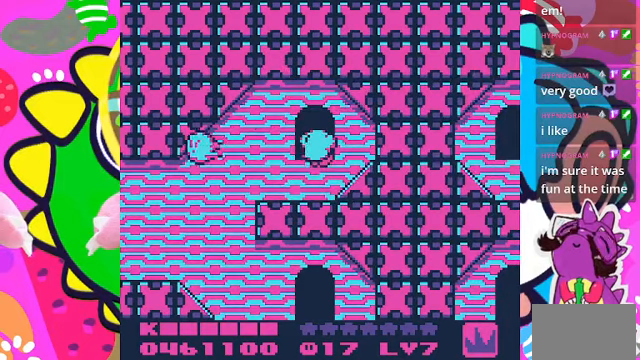
{"buttons": [], "left_stick": "center", "right_stick": "center", "events": []}
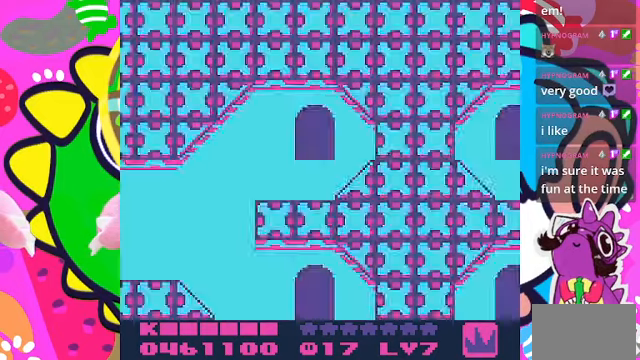
{"buttons": [], "left_stick": "center", "right_stick": "center", "events": []}
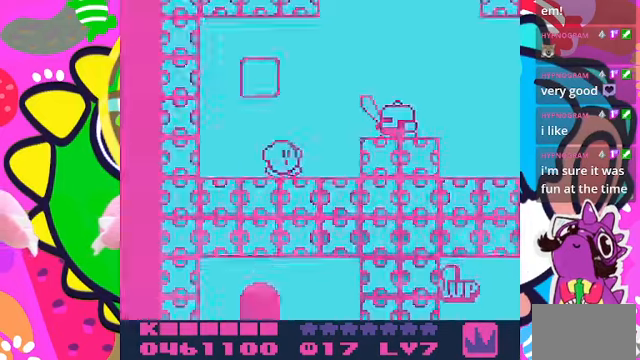
{"buttons": [], "left_stick": "center", "right_stick": "center", "events": []}
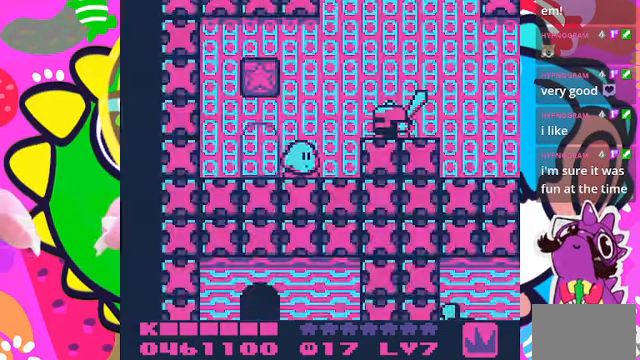
{"buttons": [], "left_stick": "center", "right_stick": "center", "events": [[100, "DPAD_RIGHT", "down"], [166, "DPAD_RIGHT", "up"]]}
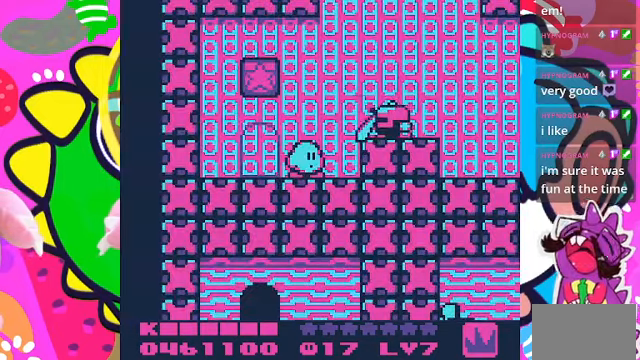
{"buttons": ["CROSS", "DPAD_RIGHT"], "left_stick": "center", "right_stick": "center", "events": [[200, "DPAD_RIGHT", "down"], [266, "CROSS", "down"]]}
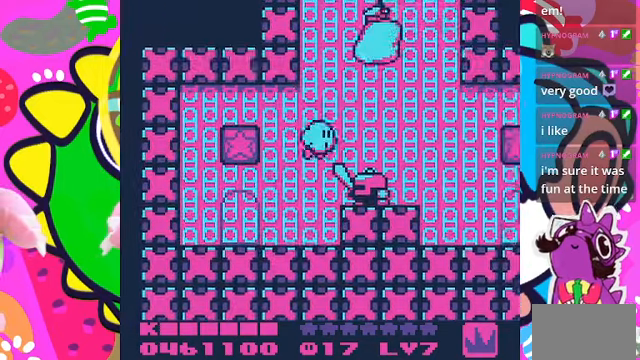
{"buttons": ["SQUARE"], "left_stick": "center", "right_stick": "center", "events": [[100, "SQUARE", "down"], [300, "DPAD_RIGHT", "up"], [366, "CROSS", "up"]]}
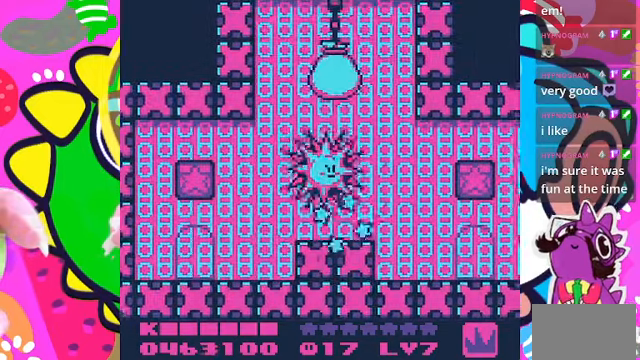
{"buttons": [], "left_stick": "center", "right_stick": "center", "events": [[366, "SQUARE", "up"]]}
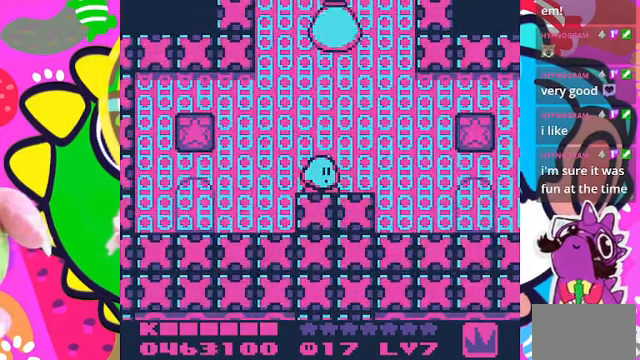
{"buttons": ["DPAD_LEFT"], "left_stick": "center", "right_stick": "center", "events": [[366, "DPAD_LEFT", "down"]]}
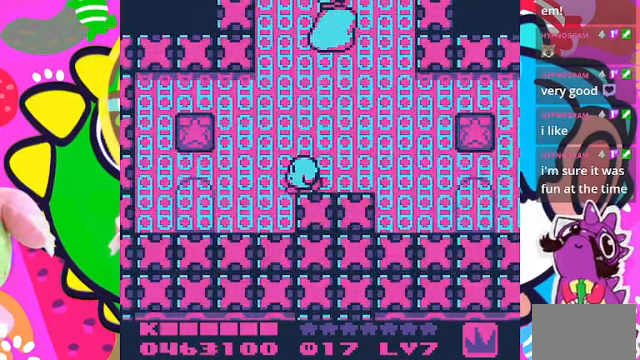
{"buttons": ["SQUARE"], "left_stick": "center", "right_stick": "center", "events": [[66, "CROSS", "down"], [200, "CROSS", "up"], [266, "SQUARE", "down"], [500, "DPAD_LEFT", "up"]]}
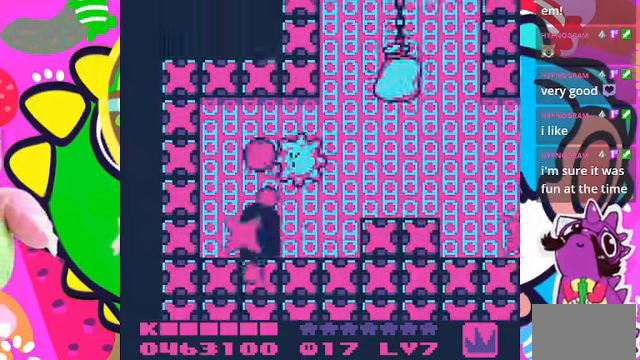
{"buttons": ["DPAD_RIGHT"], "left_stick": "center", "right_stick": "center", "events": [[133, "SQUARE", "up"], [500, "DPAD_RIGHT", "down"]]}
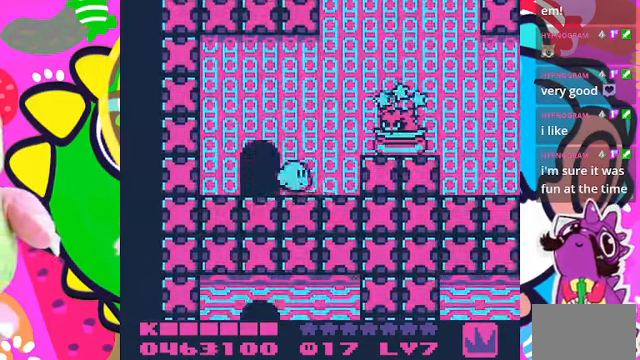
{"buttons": ["DPAD_RIGHT"], "left_stick": "center", "right_stick": "center", "events": [[200, "CROSS", "down"], [434, "CROSS", "up"]]}
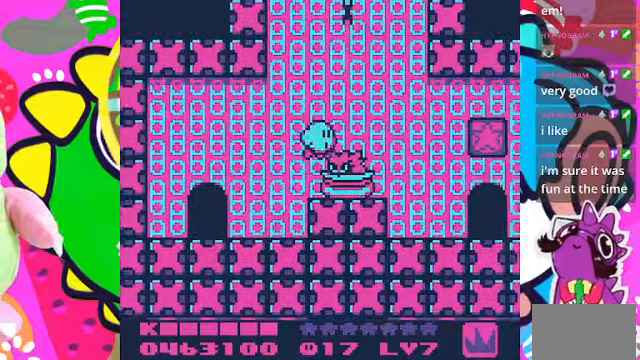
{"buttons": [], "left_stick": "center", "right_stick": "center", "events": [[134, "DPAD_RIGHT", "up"]]}
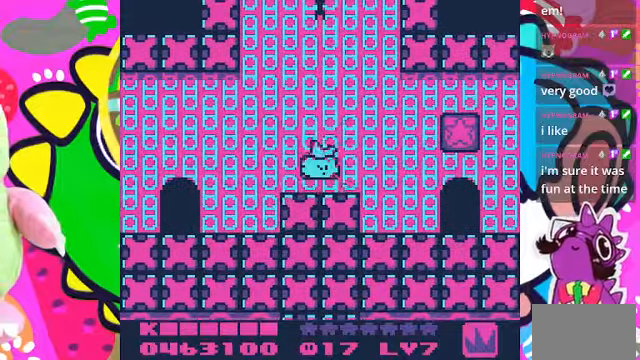
{"buttons": ["CROSS", "DPAD_RIGHT"], "left_stick": "center", "right_stick": "center", "events": [[34, "DPAD_RIGHT", "down"], [500, "CROSS", "down"]]}
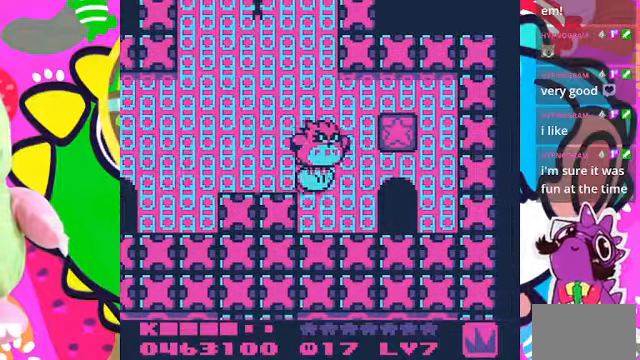
{"buttons": ["SQUARE"], "left_stick": "center", "right_stick": "center", "events": [[100, "DPAD_RIGHT", "up"], [267, "DPAD_RIGHT", "down"], [267, "SQUARE", "down"], [367, "CROSS", "up"], [367, "DPAD_RIGHT", "up"]]}
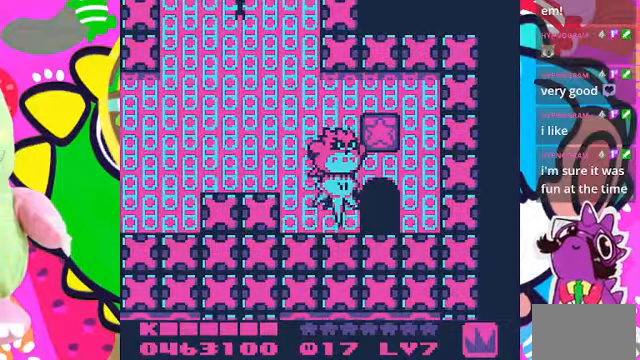
{"buttons": ["DPAD_RIGHT"], "left_stick": "center", "right_stick": "center", "events": [[100, "SQUARE", "up"], [434, "DPAD_RIGHT", "down"]]}
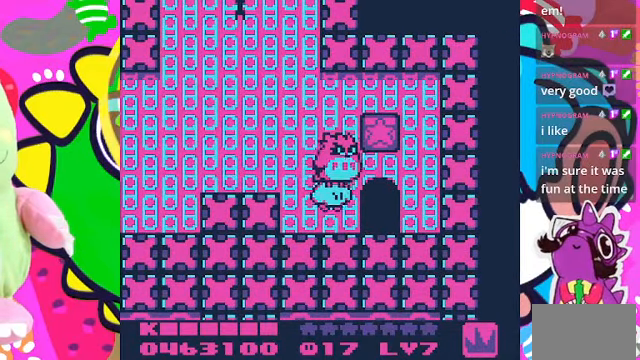
{"buttons": ["DPAD_UP"], "left_stick": "center", "right_stick": "center", "events": [[67, "DPAD_DOWN", "down"], [234, "DPAD_DOWN", "up"], [434, "DPAD_RIGHT", "up"], [434, "DPAD_UP", "down"]]}
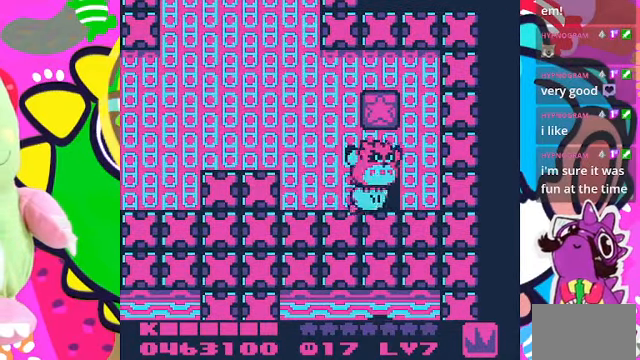
{"buttons": [], "left_stick": "center", "right_stick": "center", "events": [[200, "DPAD_UP", "up"]]}
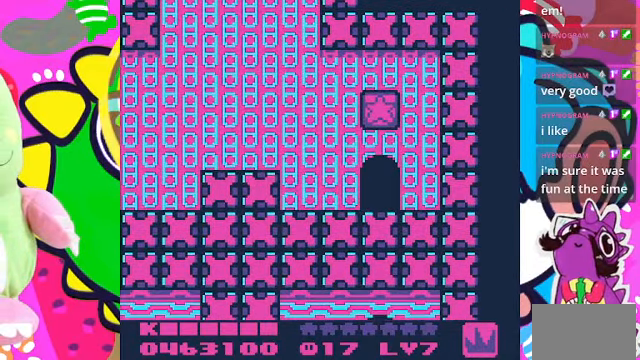
{"buttons": [], "left_stick": "center", "right_stick": "center", "events": []}
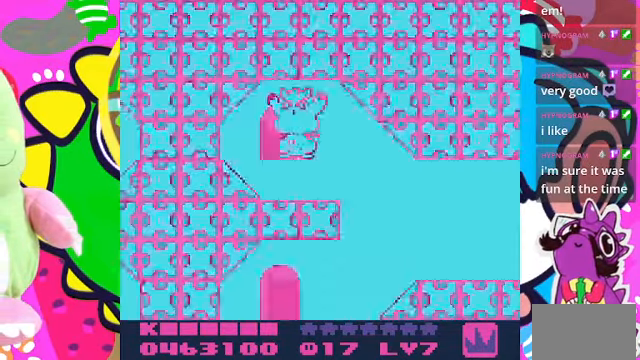
{"buttons": ["DPAD_RIGHT"], "left_stick": "center", "right_stick": "center", "events": [[434, "DPAD_RIGHT", "down"]]}
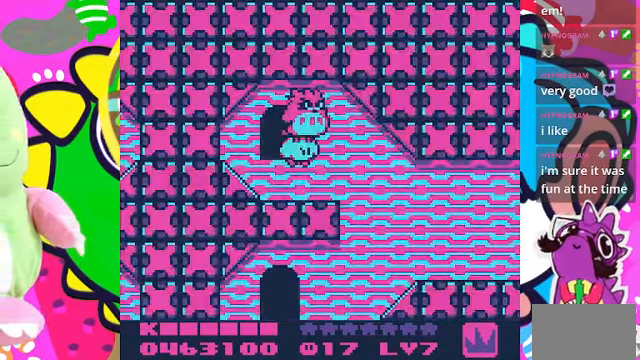
{"buttons": ["DPAD_DOWN", "DPAD_RIGHT"], "left_stick": "center", "right_stick": "center", "events": [[134, "DPAD_DOWN", "down"], [434, "DPAD_RIGHT", "up"], [500, "DPAD_RIGHT", "down"]]}